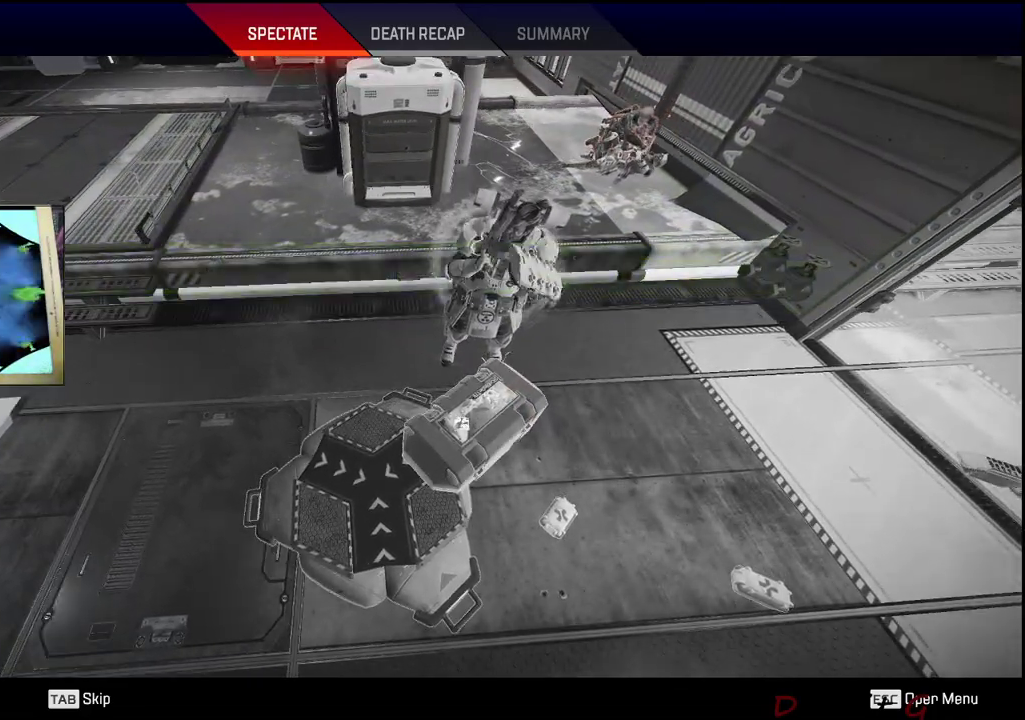
Gameplay with keyboard and mouse; each line is a JSON object with the keys and mouse buttons held at the frame after it. "events" lists presses ("down") and releases ("up") of "1", "2", "3", "4", "5", "a", "alt", "c", "caps_lock", "ctrl", "d", "e", "f", "g", "q", "r", "s", "shift", "space", "t", "tab", "v", "w", "x", "z", "mouse_left", "mouse_wheel" and "mouse_right" between this image and that frame as [ms after this image, input, new state], when the widget could be followed in between. "mouse_left", "mouse_wheel", "mouse_right" = the "left", "wheel", "right" buttons of the "mouse" list. No other keys are recorded. "wheel" means that the mouse wheel is clicked or scrolled. Not read: mouse_move.
{"keys": ["a", "s"], "mouse": [], "events": [[150, "mouse_left", "down"], [234, "mouse_left", "up"]]}
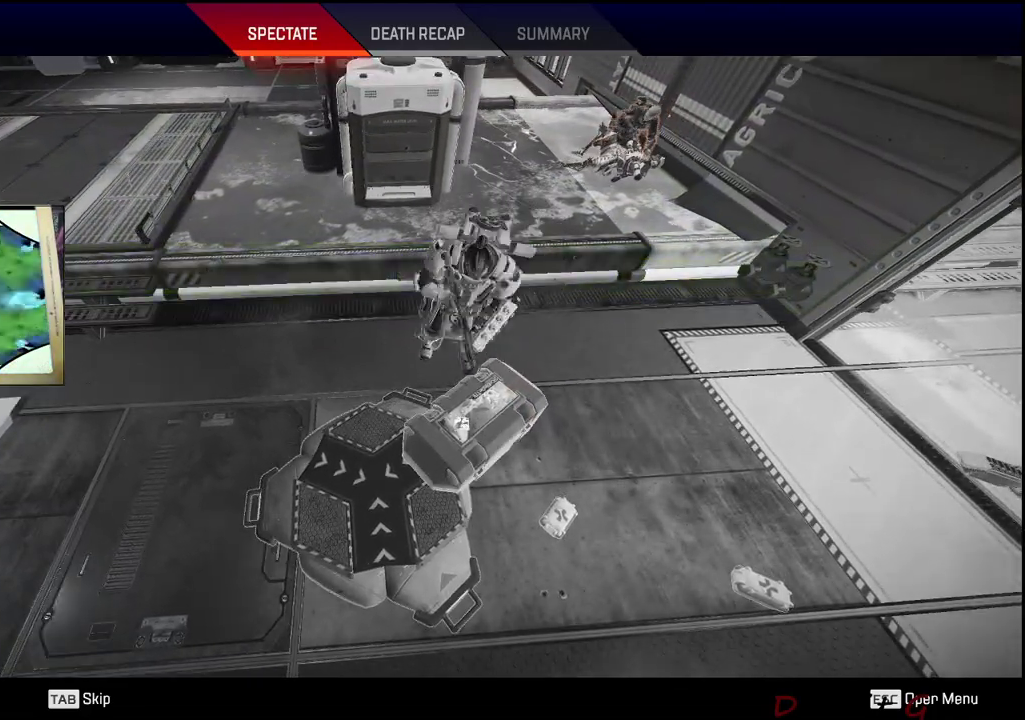
{"keys": ["a", "s"], "mouse": [], "events": []}
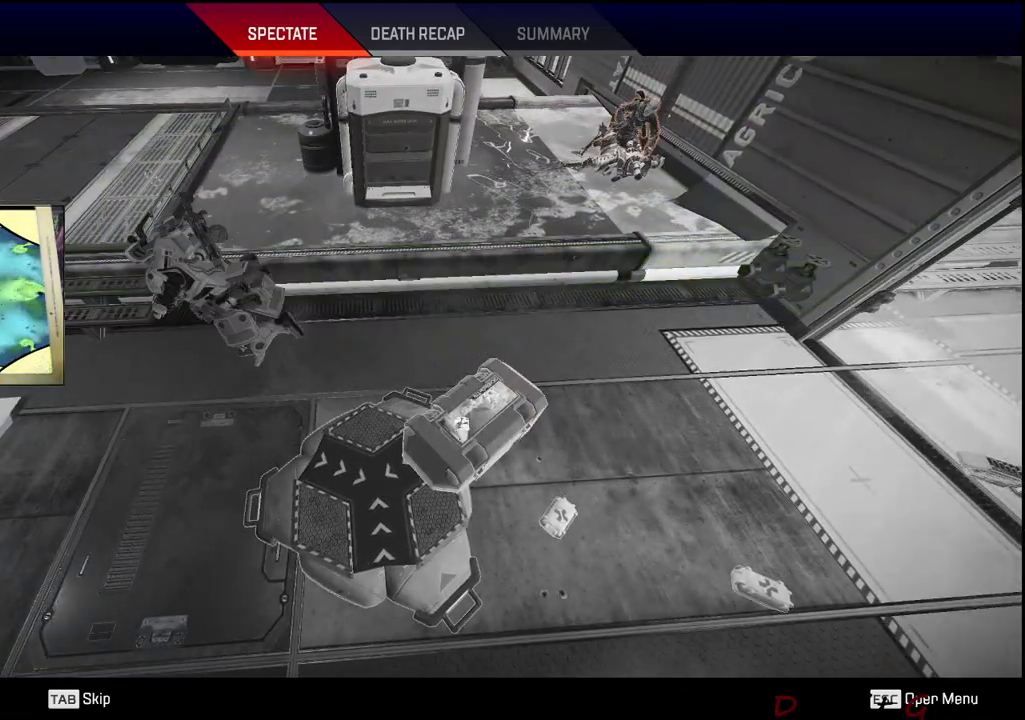
{"keys": ["a", "s"], "mouse": [], "events": []}
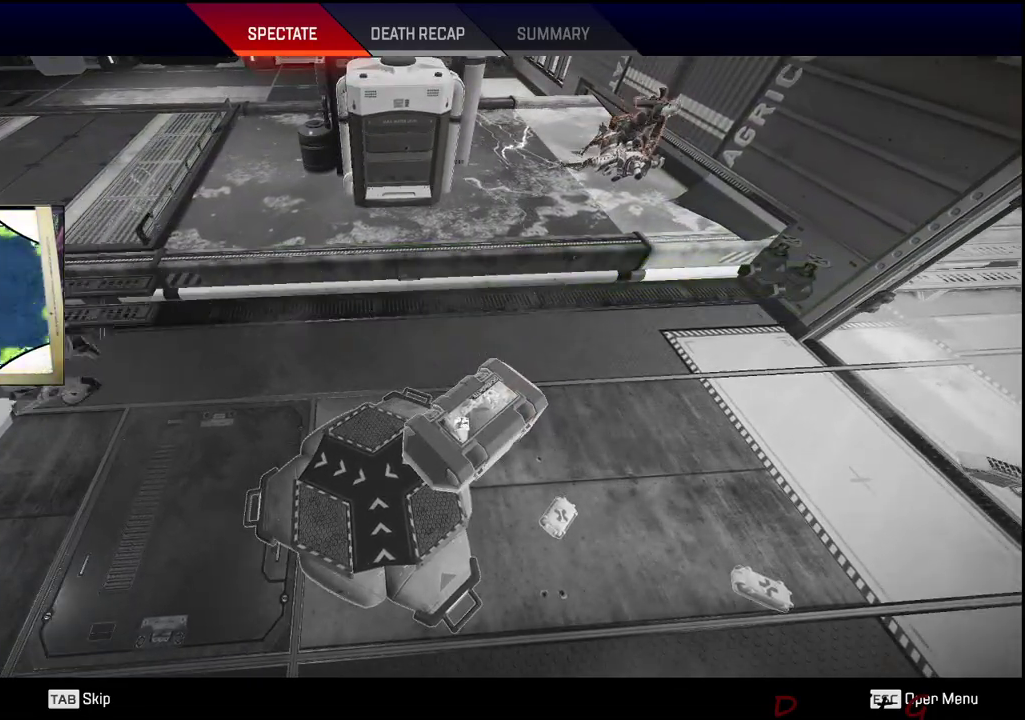
{"keys": ["a", "s"], "mouse": [], "events": [[284, "mouse_left", "down"], [384, "mouse_left", "up"]]}
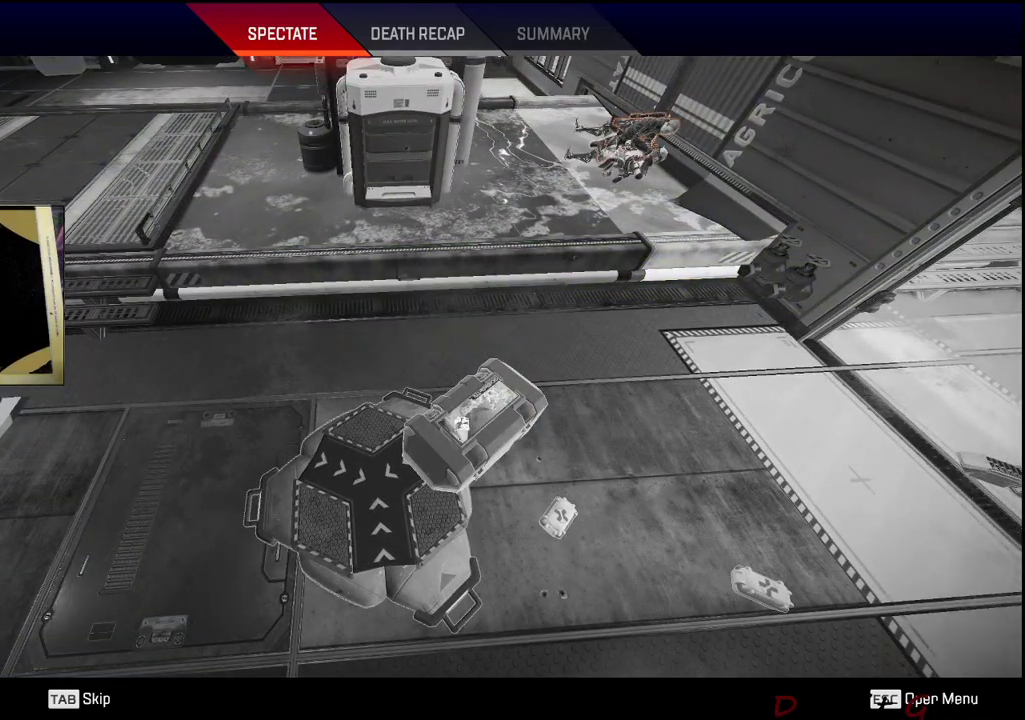
{"keys": ["a", "s"], "mouse": [], "events": []}
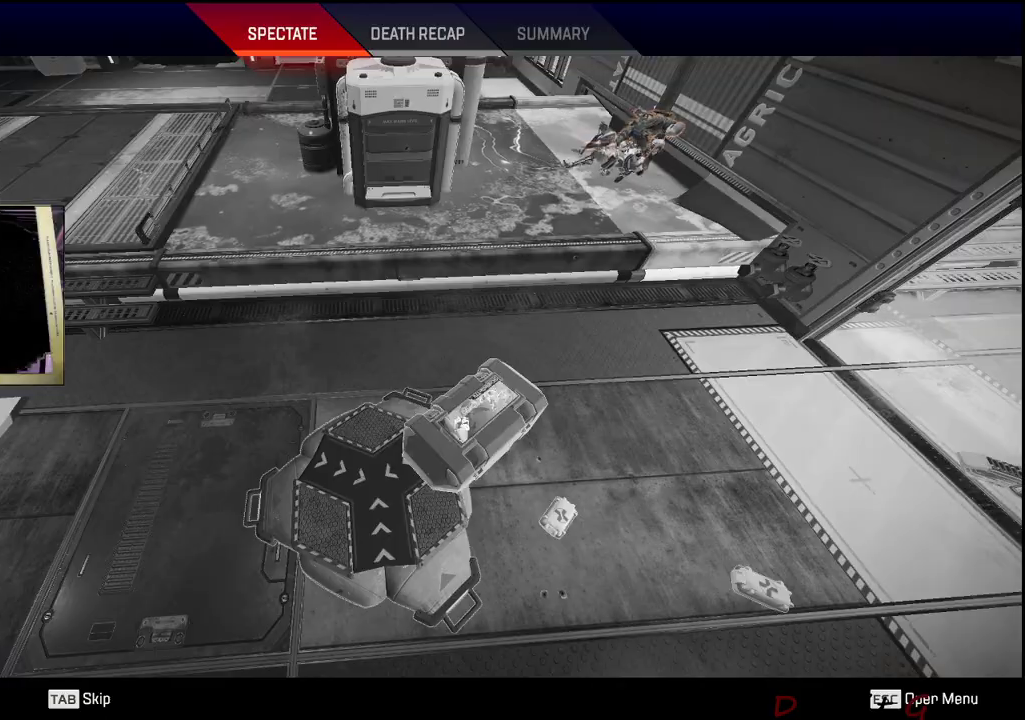
{"keys": ["a", "s"], "mouse": [], "events": []}
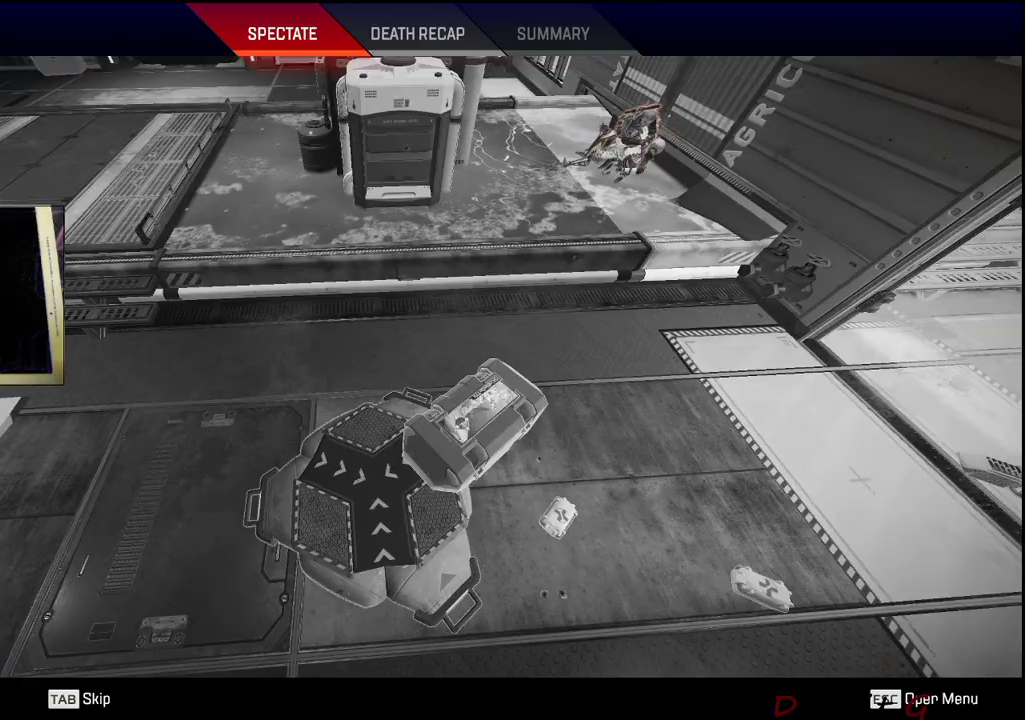
{"keys": ["a", "s"], "mouse": [], "events": []}
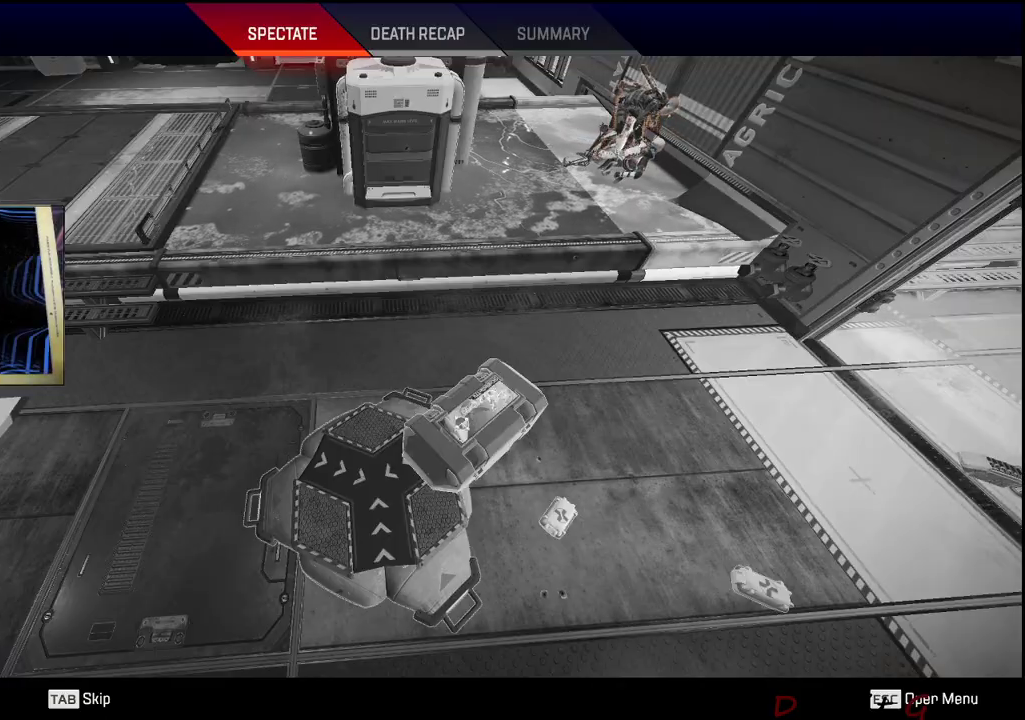
{"keys": ["a", "s"], "mouse": [], "events": []}
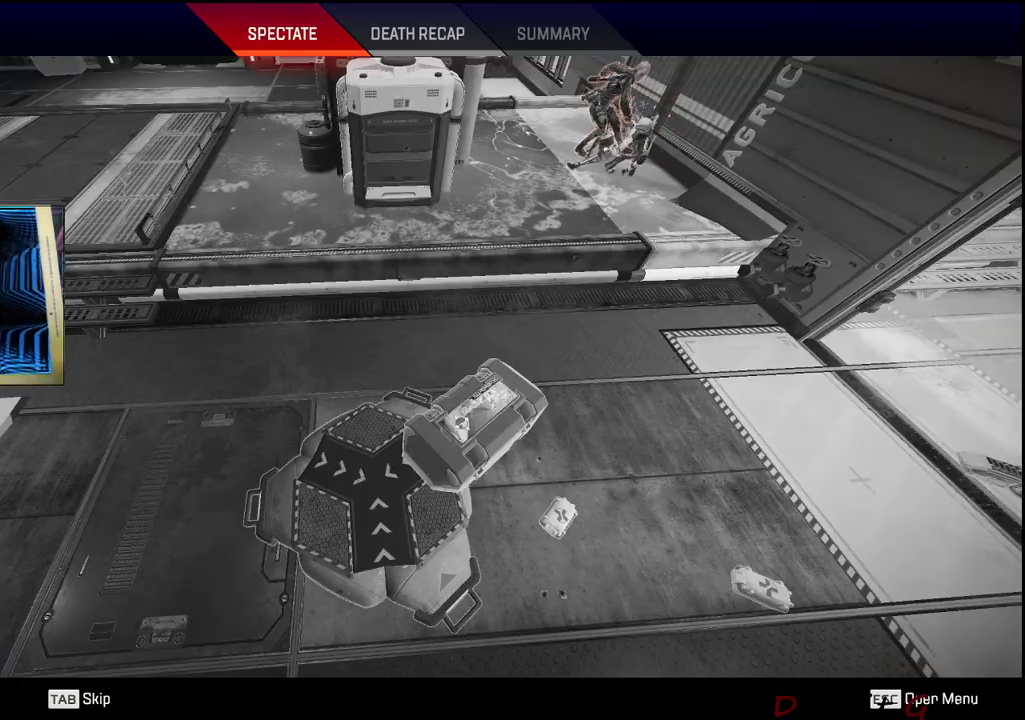
{"keys": ["a", "s"], "mouse": [], "events": []}
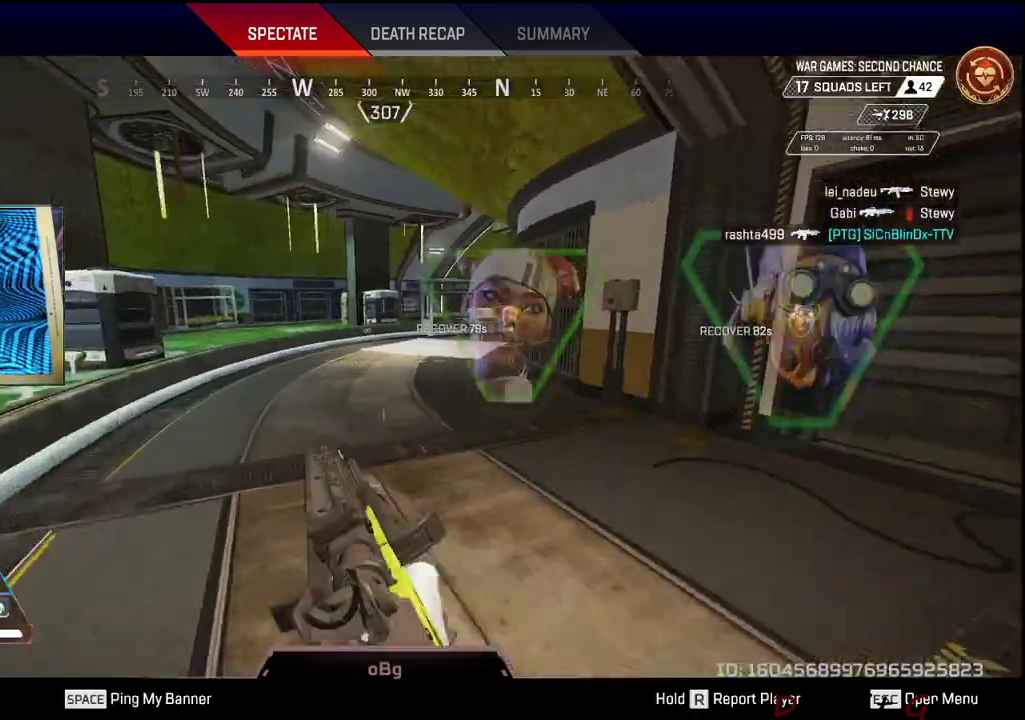
{"keys": ["a", "s"], "mouse": [], "events": []}
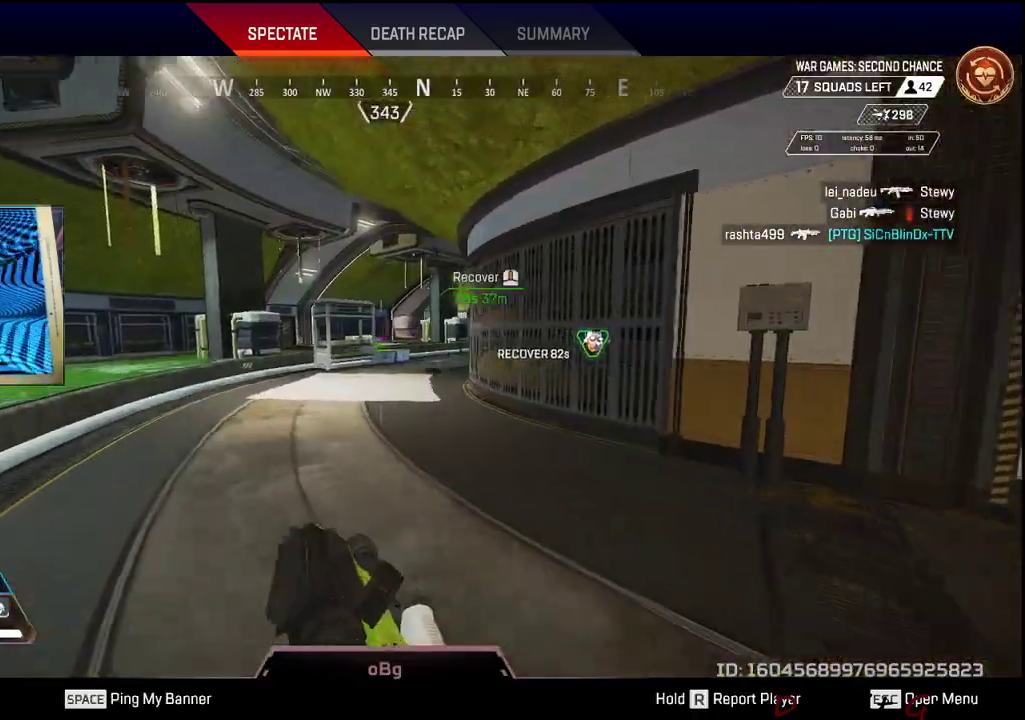
{"keys": ["a", "s"], "mouse": [], "events": []}
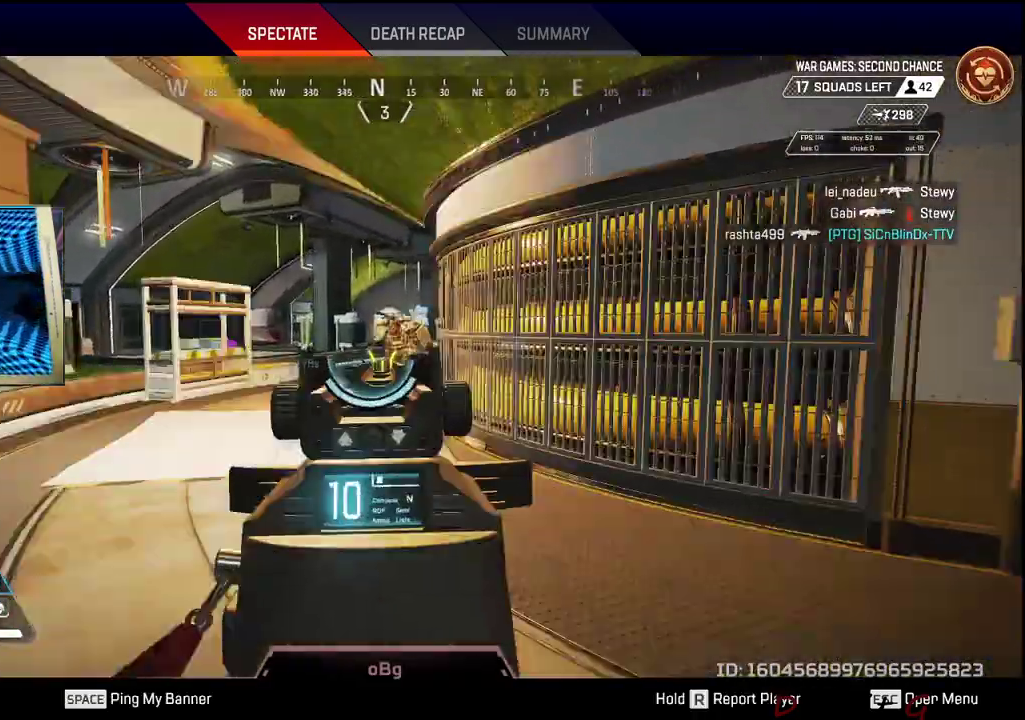
{"keys": ["a", "s"], "mouse": [], "events": []}
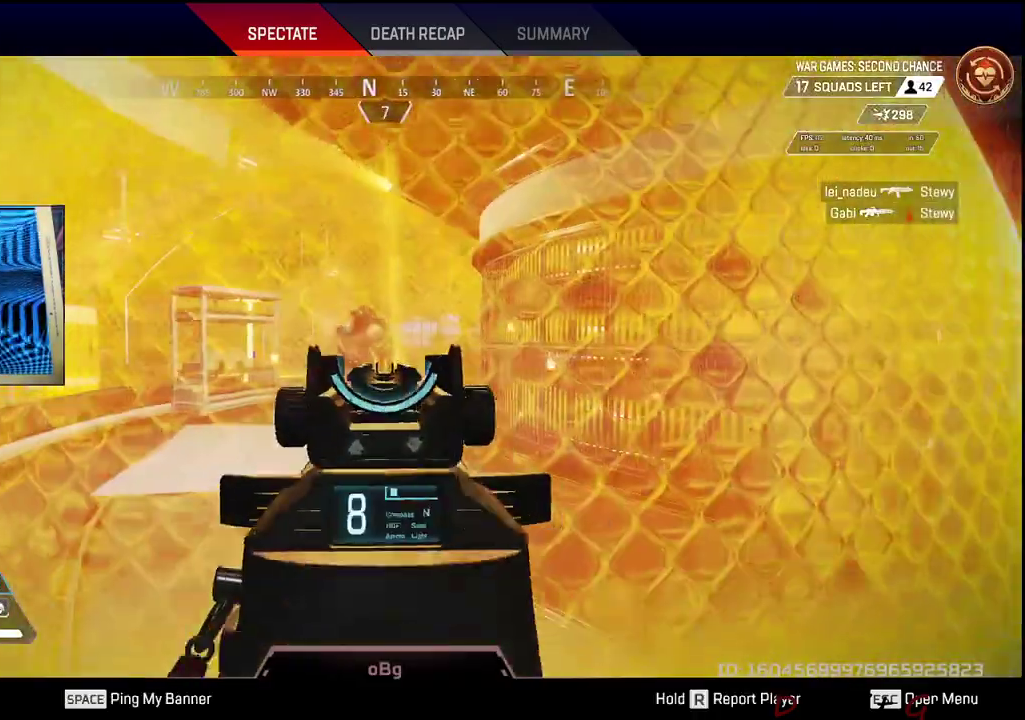
{"keys": ["a", "s"], "mouse": [], "events": []}
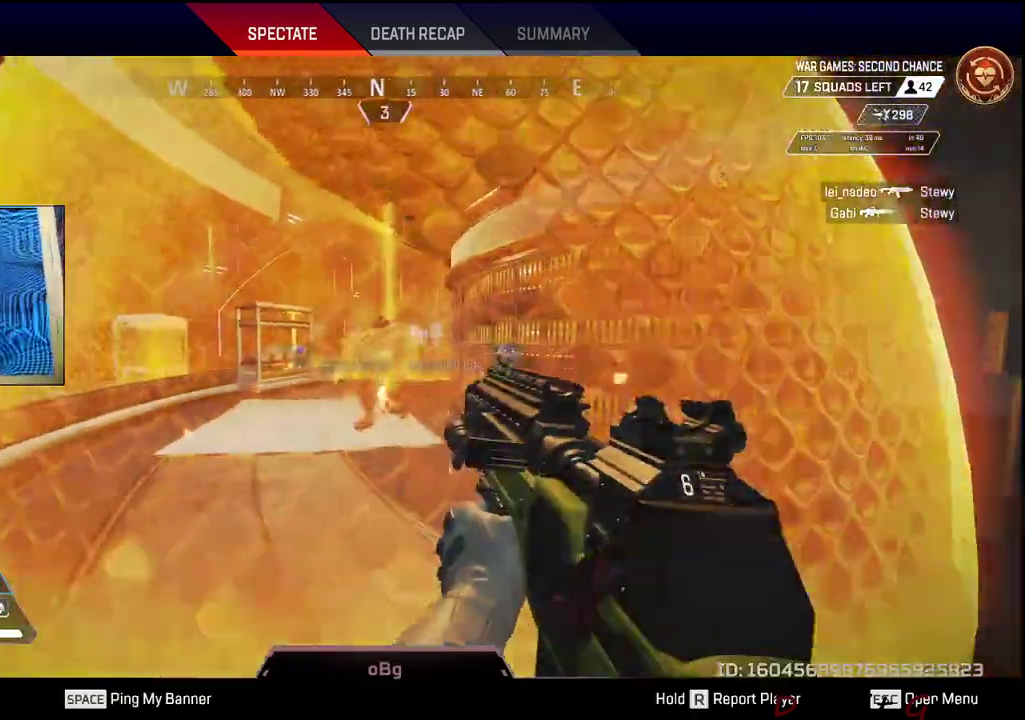
{"keys": ["a", "s"], "mouse": [], "events": []}
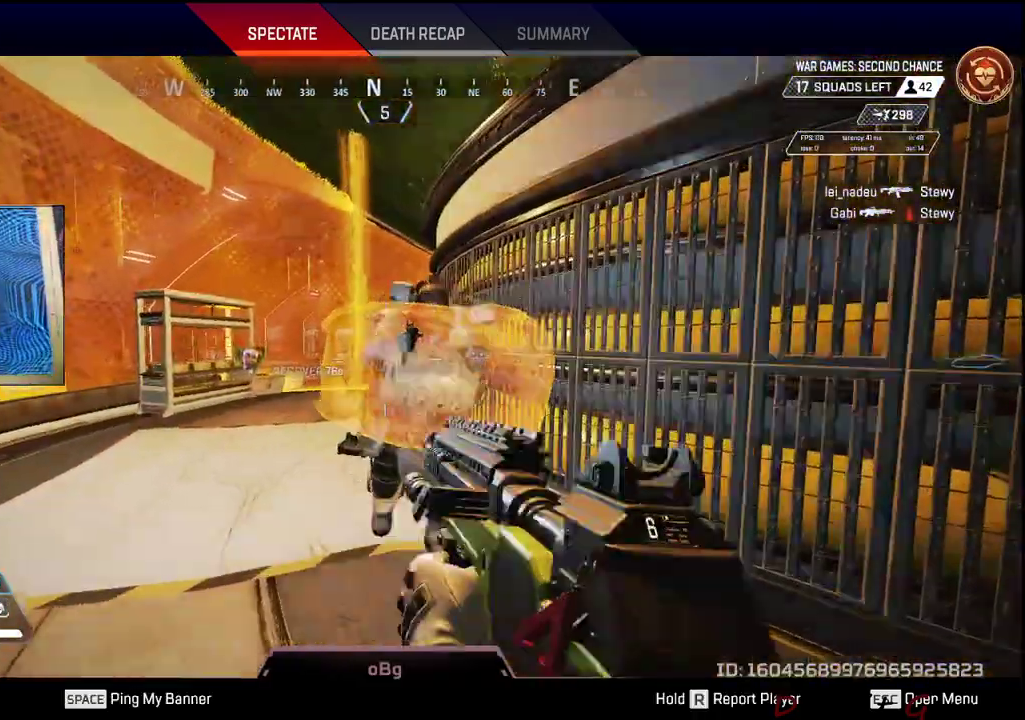
{"keys": ["a", "s"], "mouse": [], "events": []}
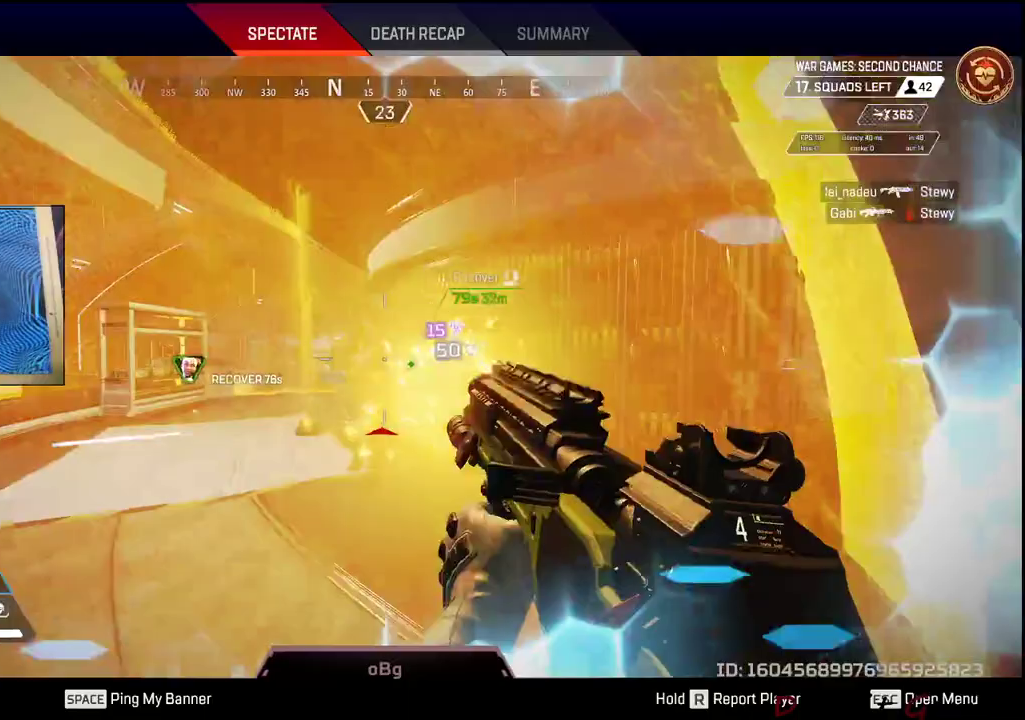
{"keys": ["a", "s"], "mouse": [], "events": []}
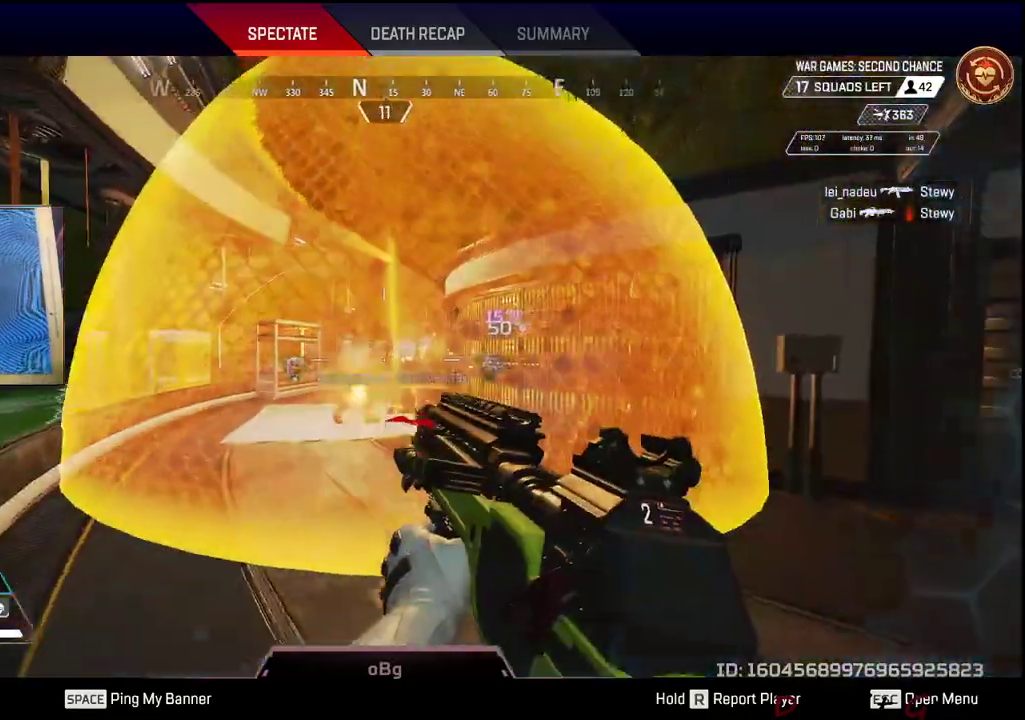
{"keys": ["a", "s"], "mouse": [], "events": []}
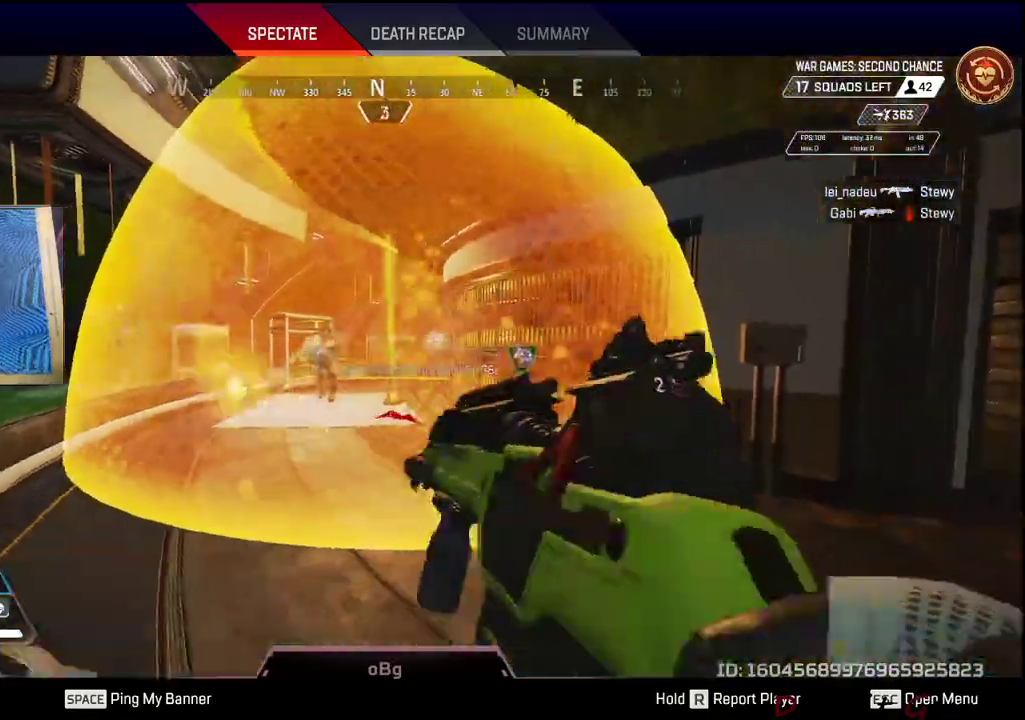
{"keys": ["a", "s"], "mouse": [], "events": []}
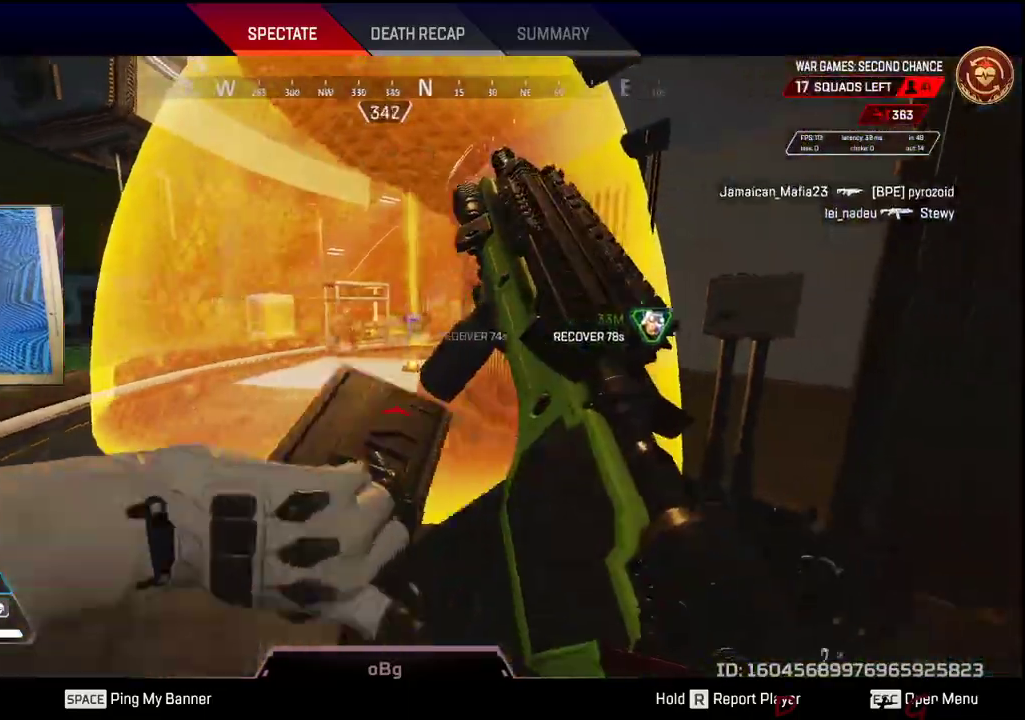
{"keys": ["a", "s"], "mouse": [], "events": []}
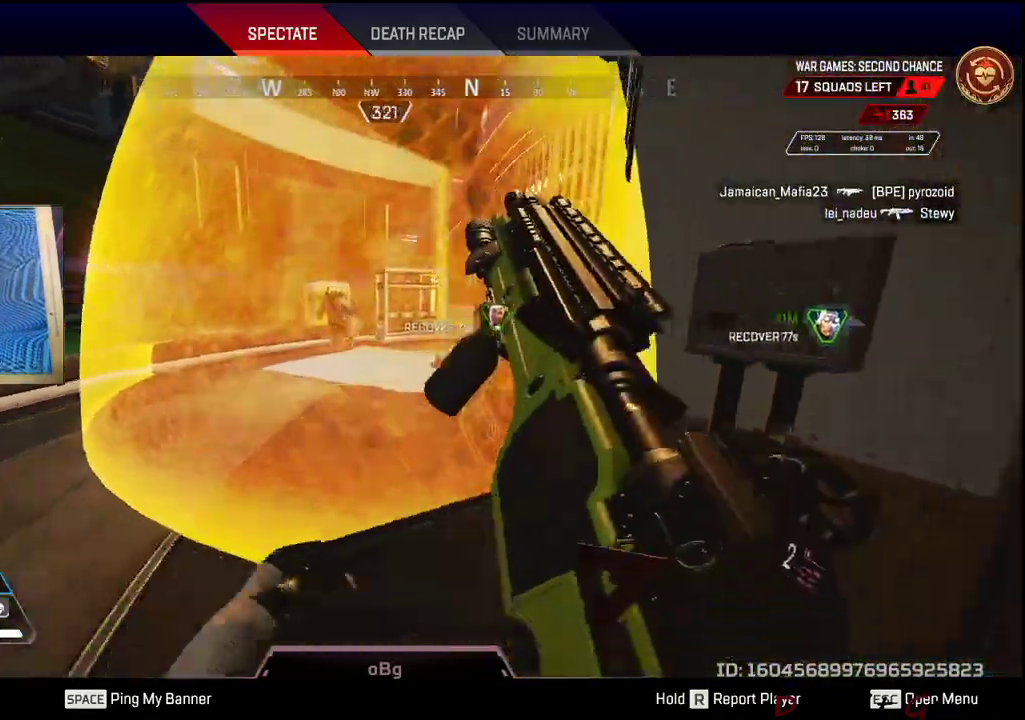
{"keys": ["a", "s"], "mouse": [], "events": []}
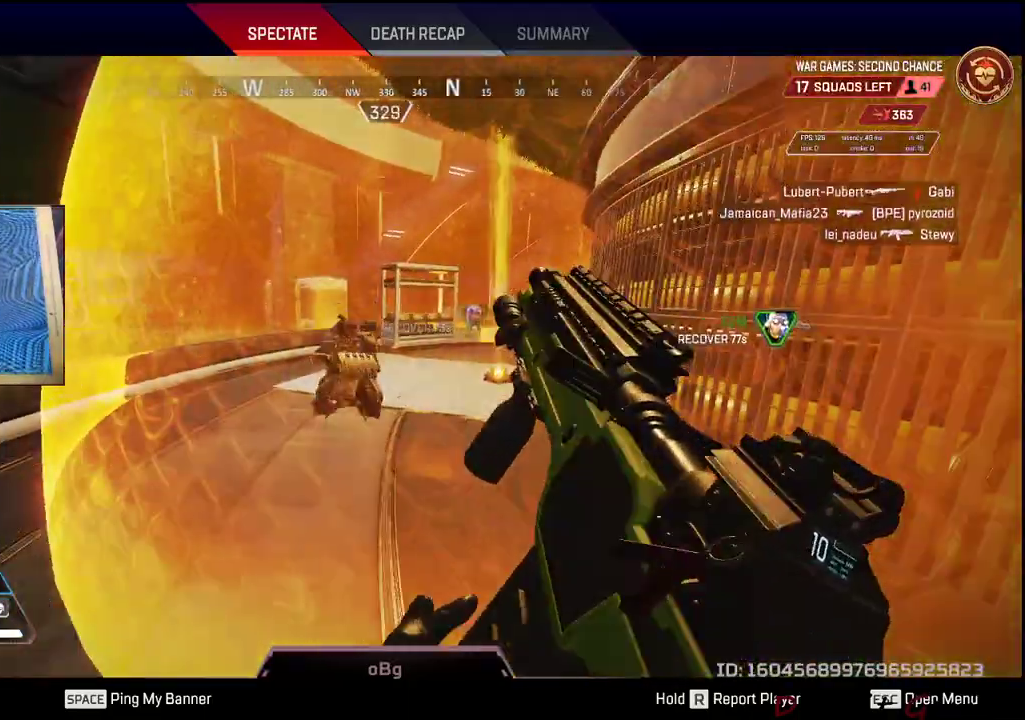
{"keys": ["a", "s"], "mouse": [], "events": []}
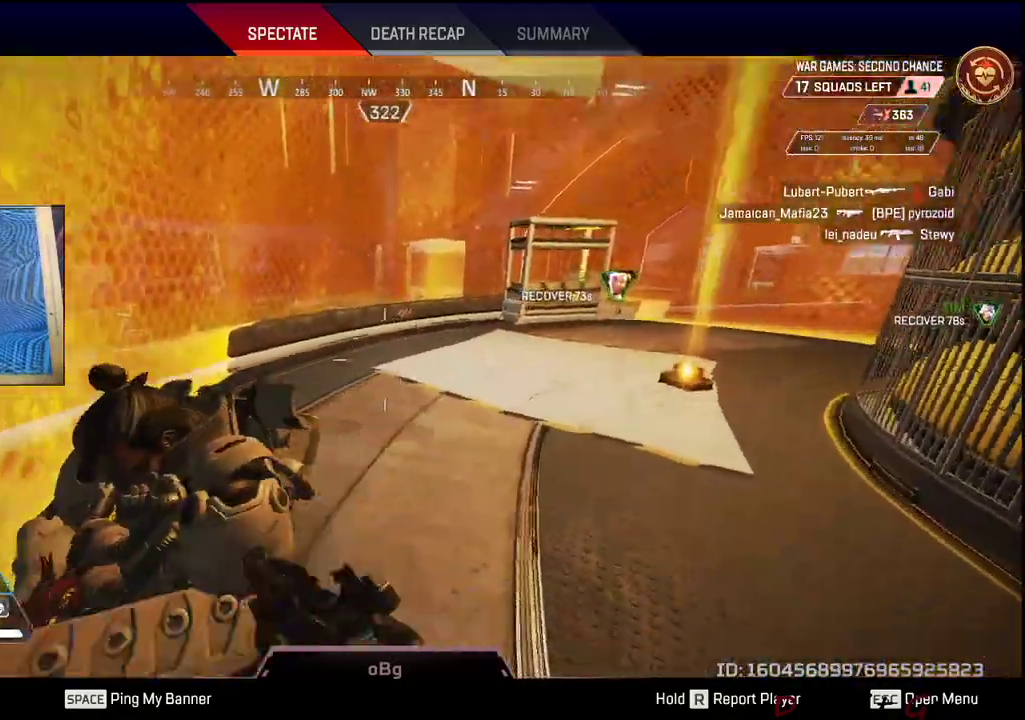
{"keys": ["a", "s"], "mouse": [], "events": []}
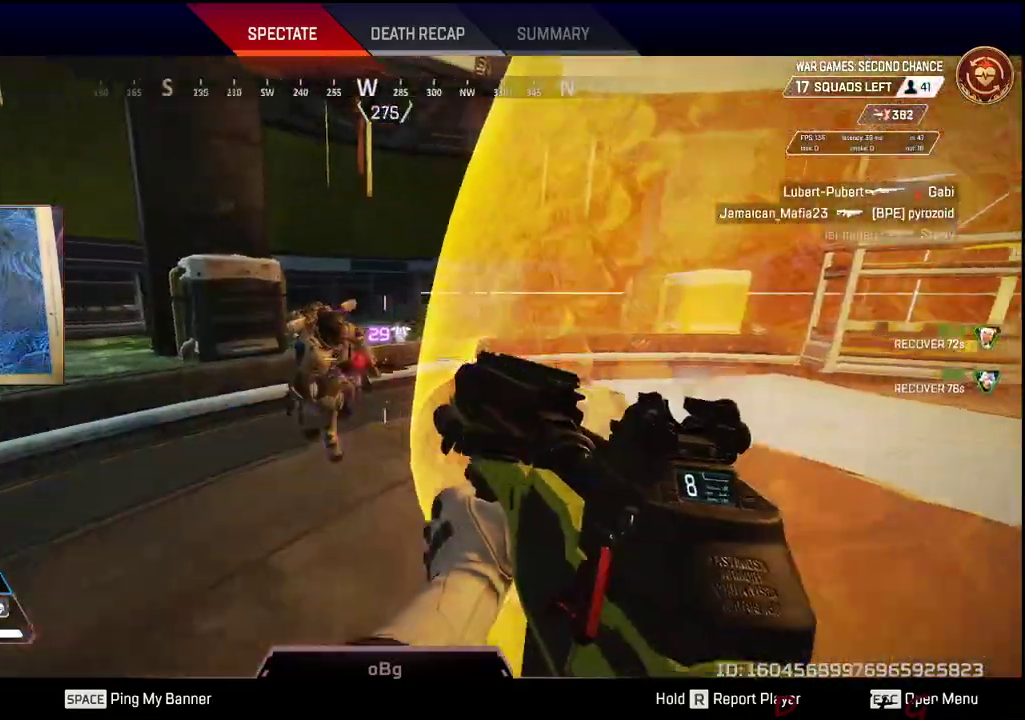
{"keys": ["a", "s"], "mouse": [], "events": []}
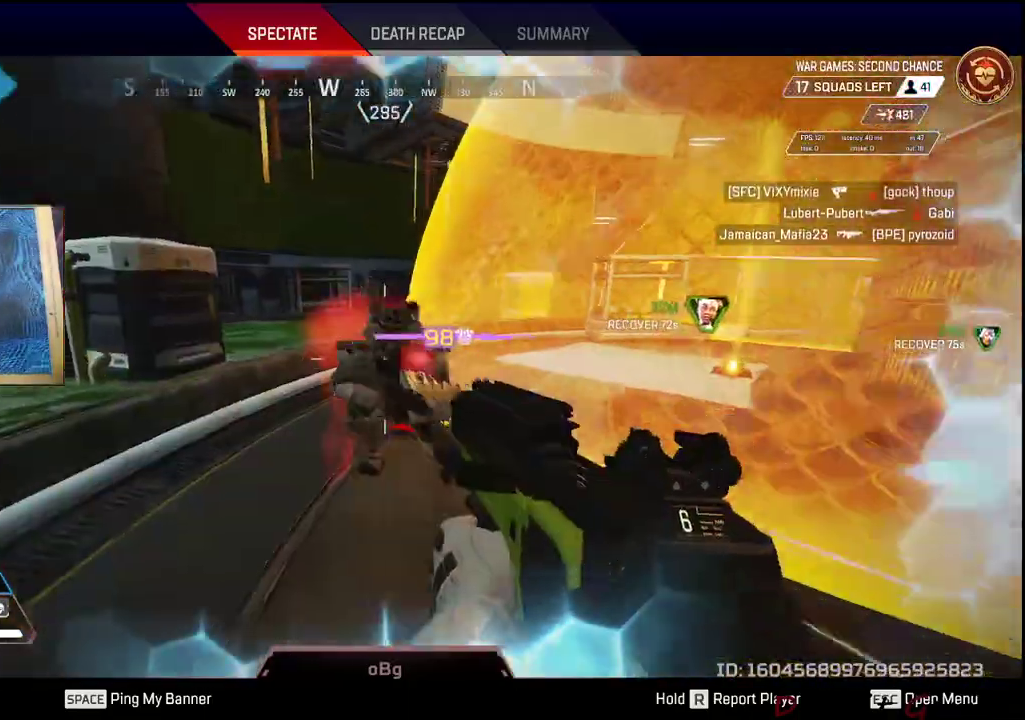
{"keys": ["a", "s"], "mouse": [], "events": []}
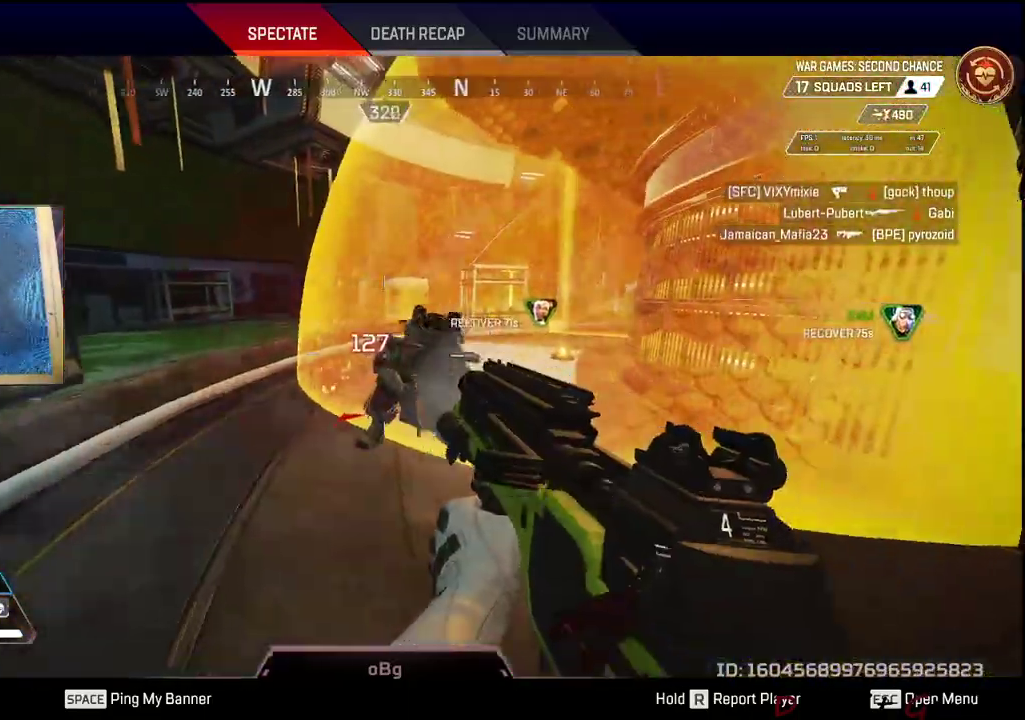
{"keys": ["a", "s"], "mouse": [], "events": []}
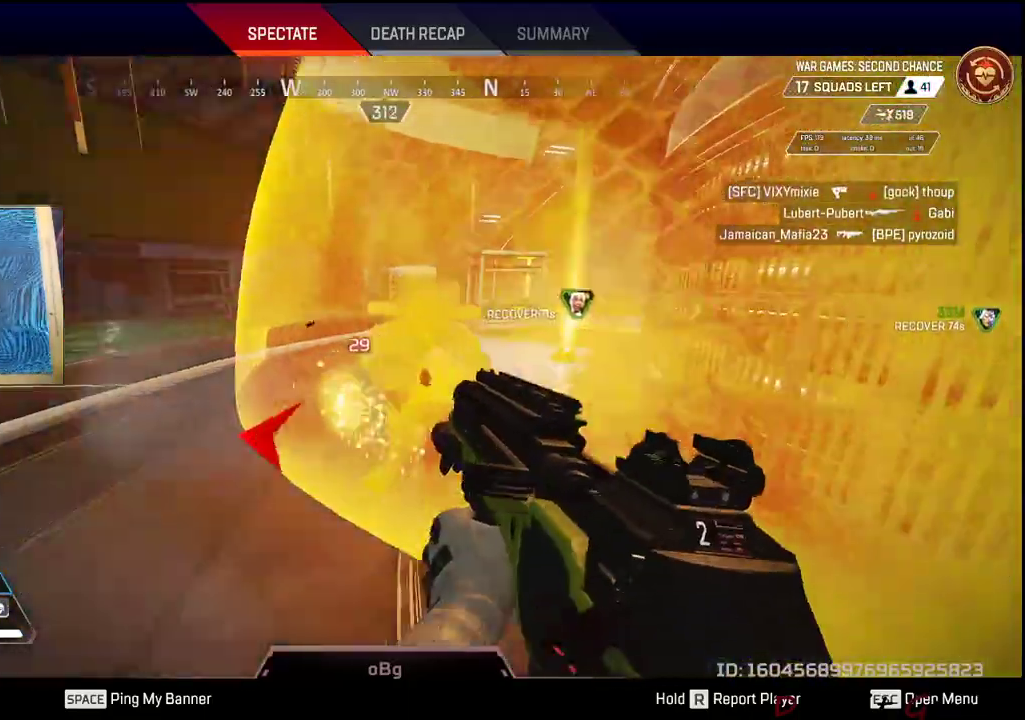
{"keys": ["a", "s"], "mouse": [], "events": []}
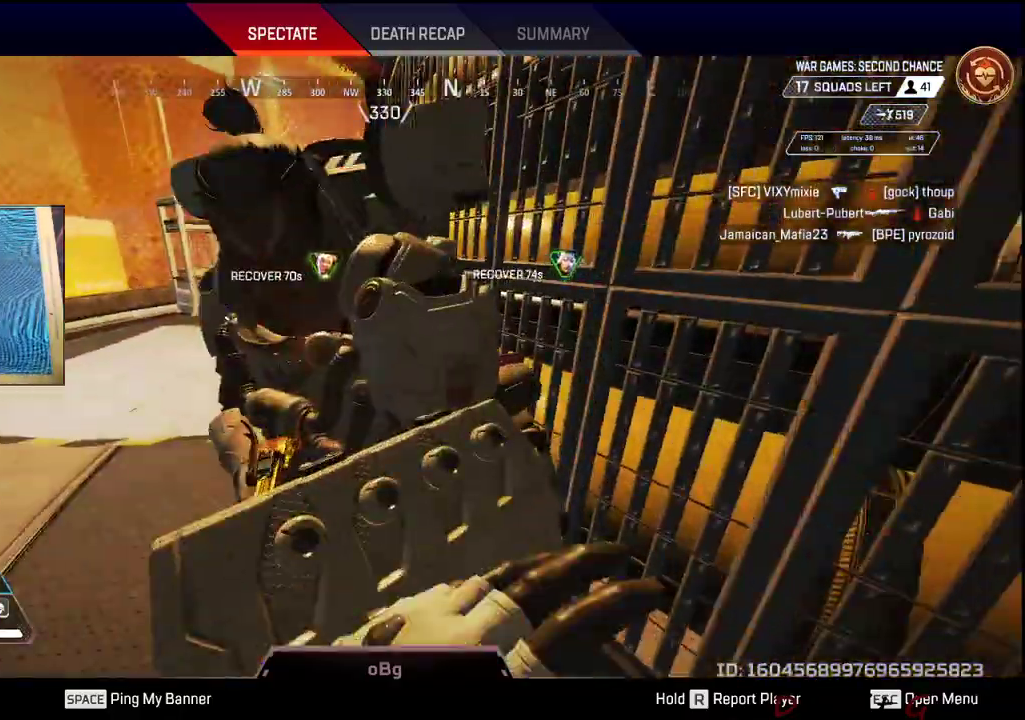
{"keys": ["a", "s"], "mouse": [], "events": []}
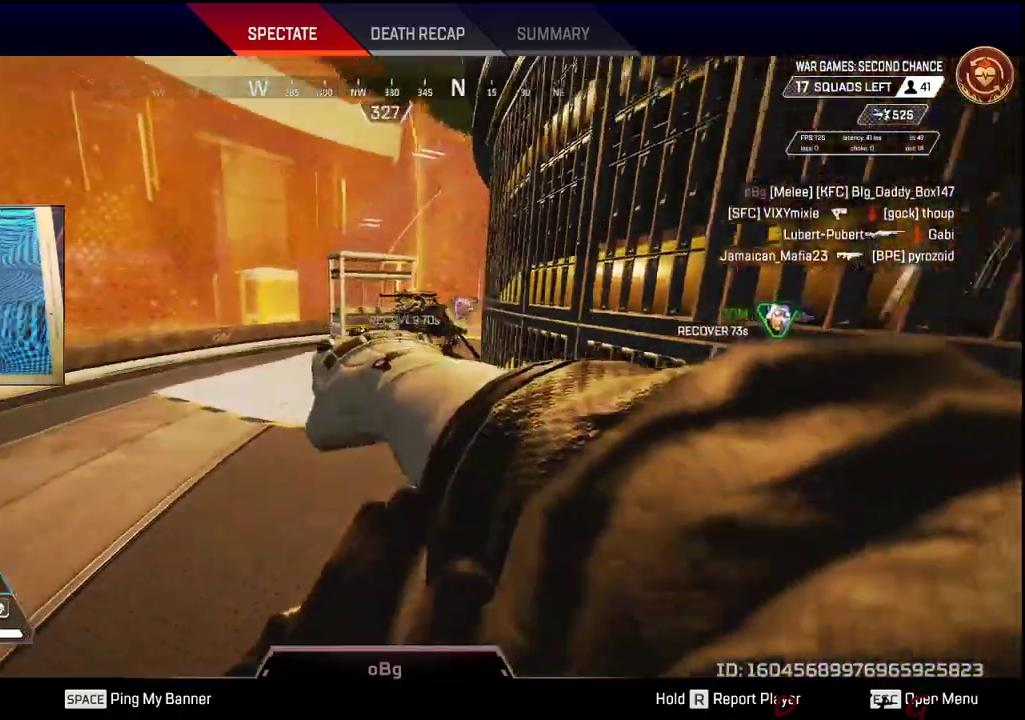
{"keys": ["a", "s"], "mouse": [], "events": []}